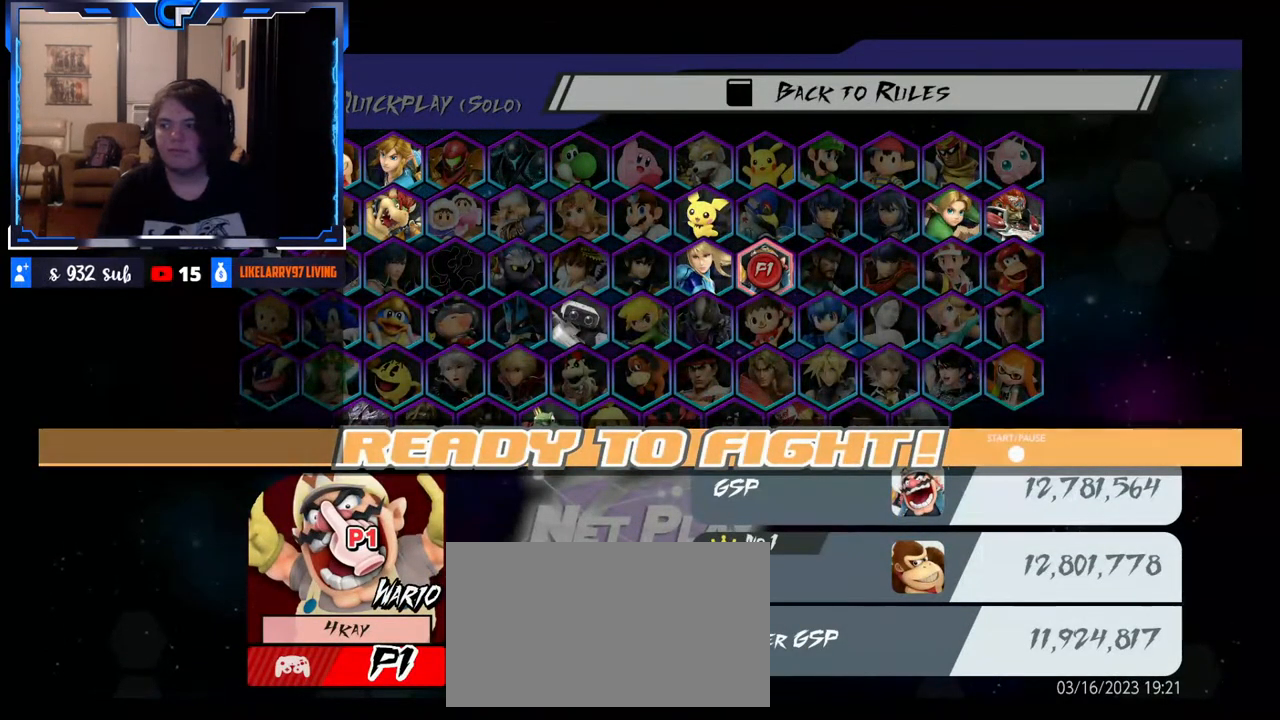
Gameplay with a controller (Nintendo layout); each line is a JSON object with the inputs held at the frame after it. "events" lists button and stick changes between this image and that frame as [ms after this image, input, new state], when the widget could be followed in between. Not read: L3 R3.
{"buttons": [], "left_stick": "center", "right_stick": "center", "events": [[133, "left_stick", "up"], [417, "left_stick", "center"]]}
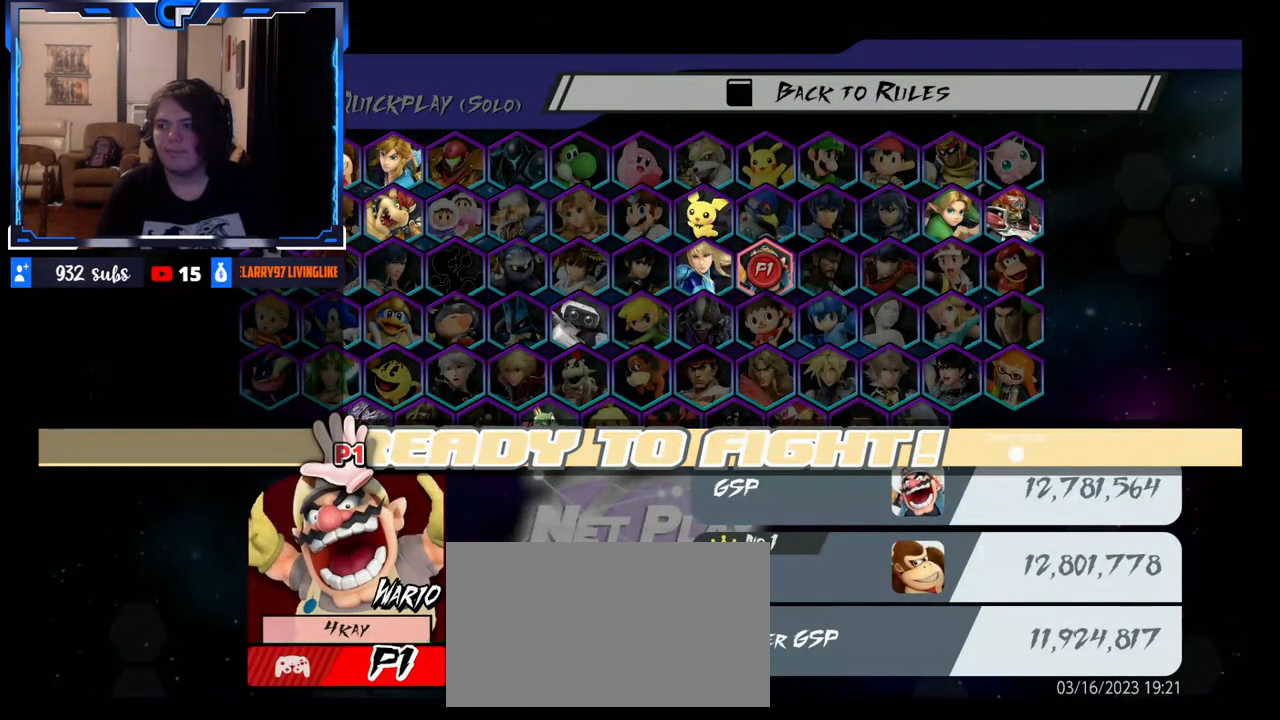
{"buttons": [], "left_stick": "center", "right_stick": "center", "events": []}
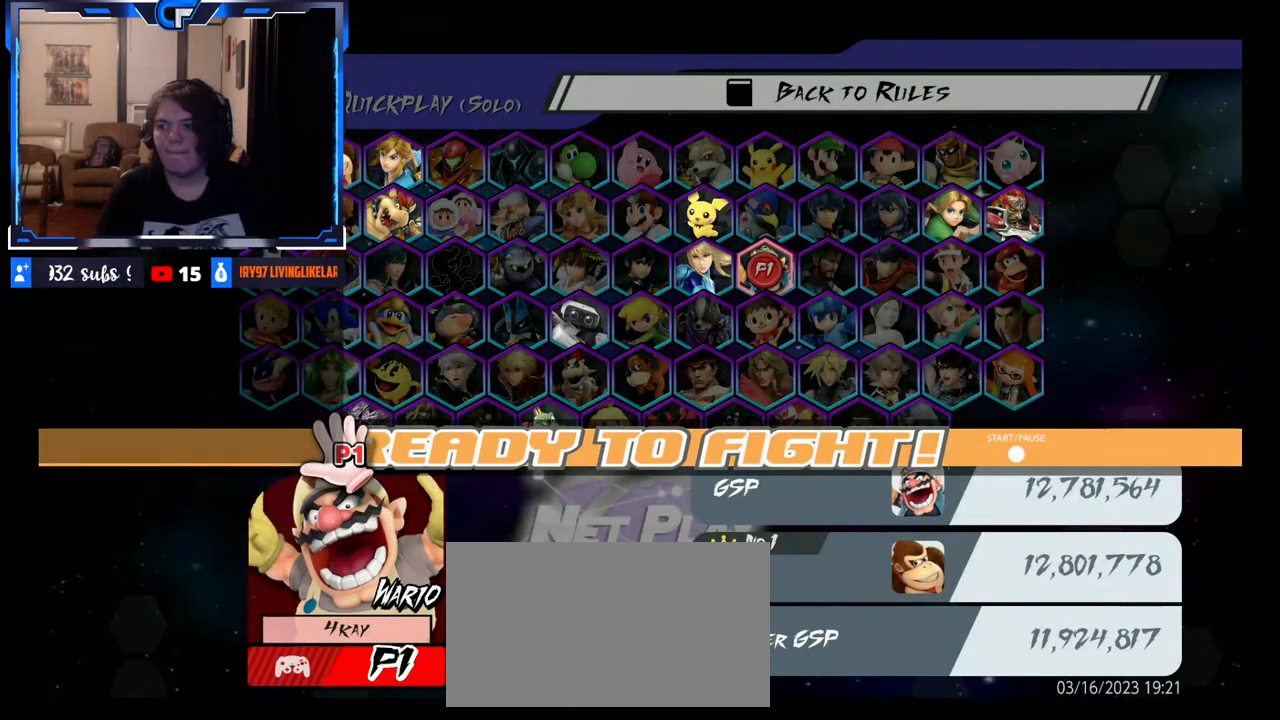
{"buttons": [], "left_stick": "up-right", "right_stick": "left", "events": [[100, "START", "down"], [217, "START", "up"], [350, "left_stick", "up"], [450, "left_stick", "up-right"], [500, "right_stick", "left"]]}
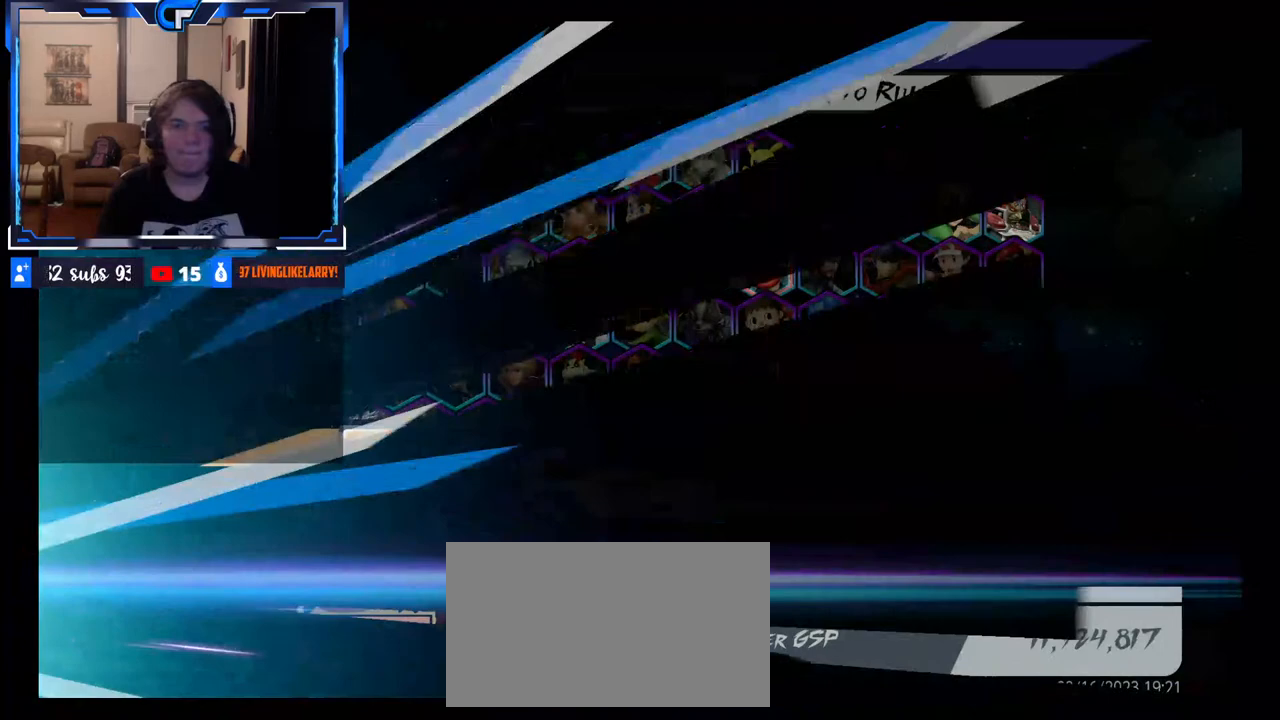
{"buttons": [], "left_stick": "left", "right_stick": "up-right", "events": [[33, "left_stick", "down"], [50, "right_stick", "up-left"], [133, "left_stick", "left"], [167, "right_stick", "down"], [200, "left_stick", "up"], [267, "left_stick", "down-right"], [267, "right_stick", "left"], [317, "left_stick", "down"], [333, "right_stick", "up"], [433, "left_stick", "left"], [433, "right_stick", "up-right"]]}
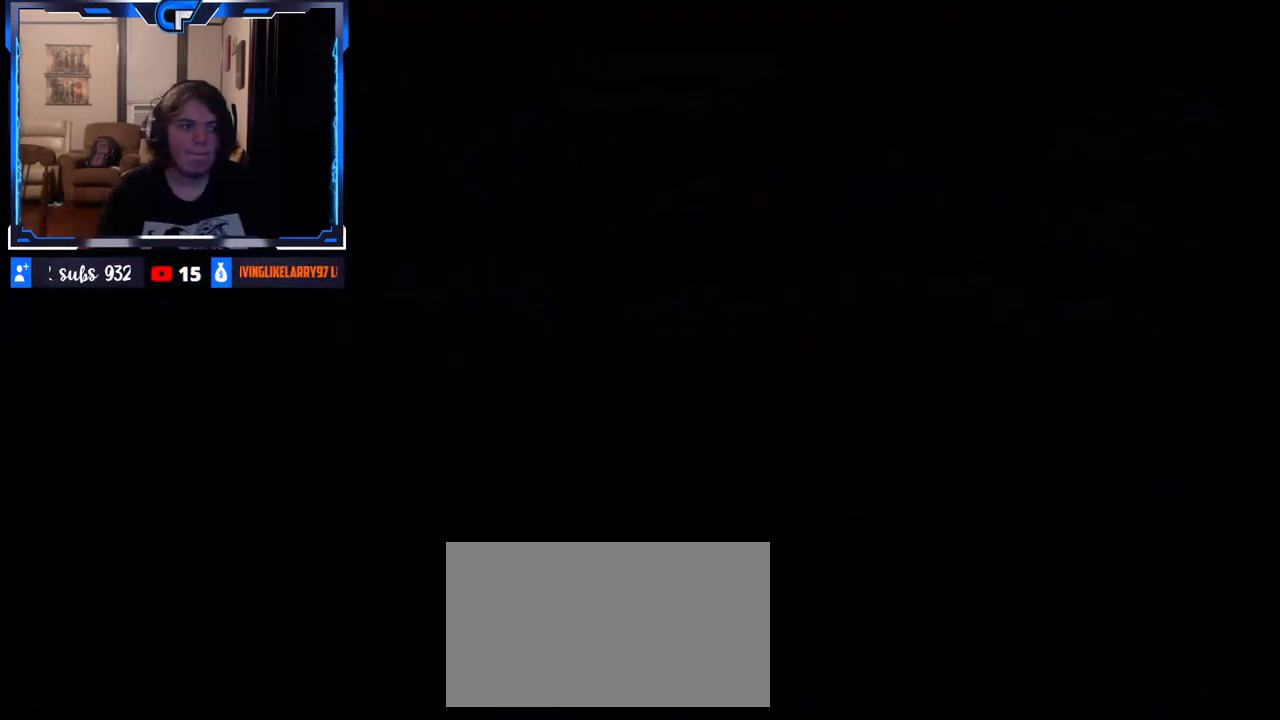
{"buttons": [], "left_stick": "up", "right_stick": "down-left", "events": [[217, "left_stick", "right"], [233, "right_stick", "up"], [267, "left_stick", "center"], [333, "right_stick", "down"], [400, "left_stick", "up"], [467, "right_stick", "down-left"]]}
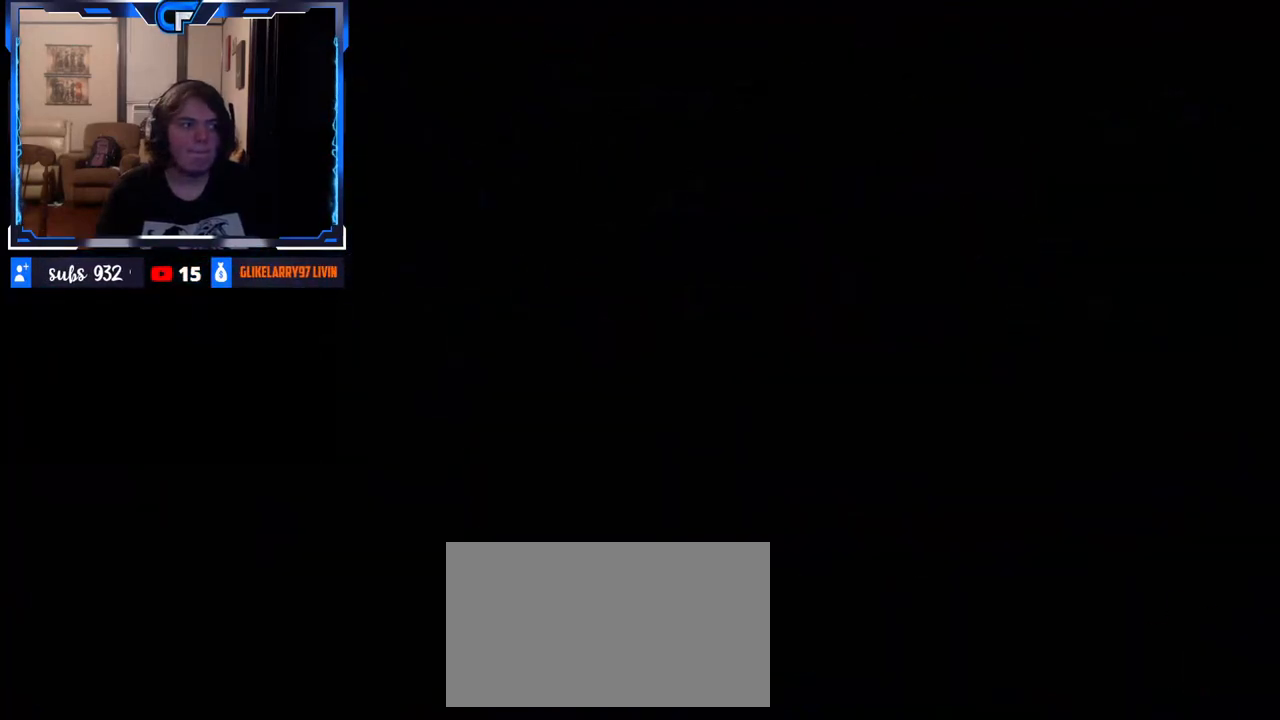
{"buttons": [], "left_stick": "right", "right_stick": "up-left", "events": [[17, "right_stick", "left"], [50, "left_stick", "down"], [100, "right_stick", "up-right"], [150, "left_stick", "up"], [150, "right_stick", "down-right"], [217, "left_stick", "right"], [217, "right_stick", "left"], [333, "right_stick", "right"], [367, "left_stick", "up"], [450, "left_stick", "right"], [450, "right_stick", "left"], [500, "right_stick", "up-left"]]}
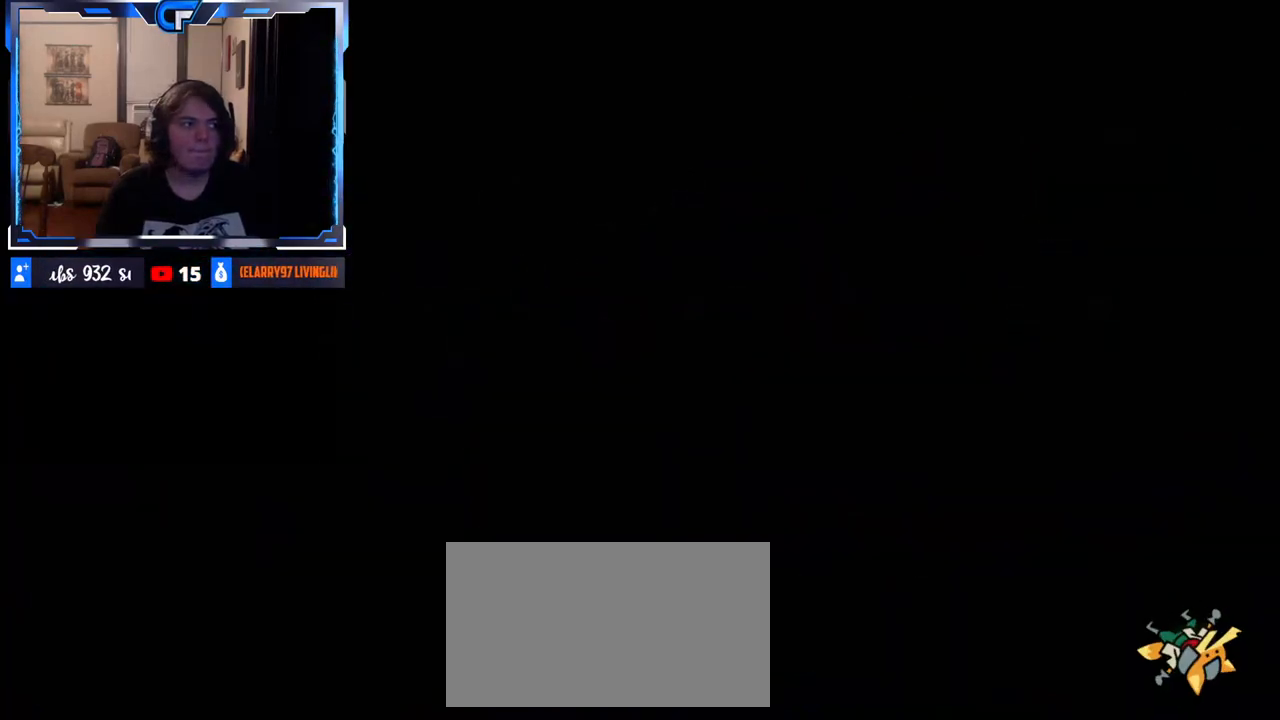
{"buttons": [], "left_stick": "up", "right_stick": "down-right", "events": [[17, "left_stick", "center"], [17, "right_stick", "left"], [50, "right_stick", "center"], [200, "left_stick", "up"], [317, "left_stick", "down-right"], [317, "right_stick", "left"], [433, "right_stick", "down-right"], [450, "left_stick", "up"]]}
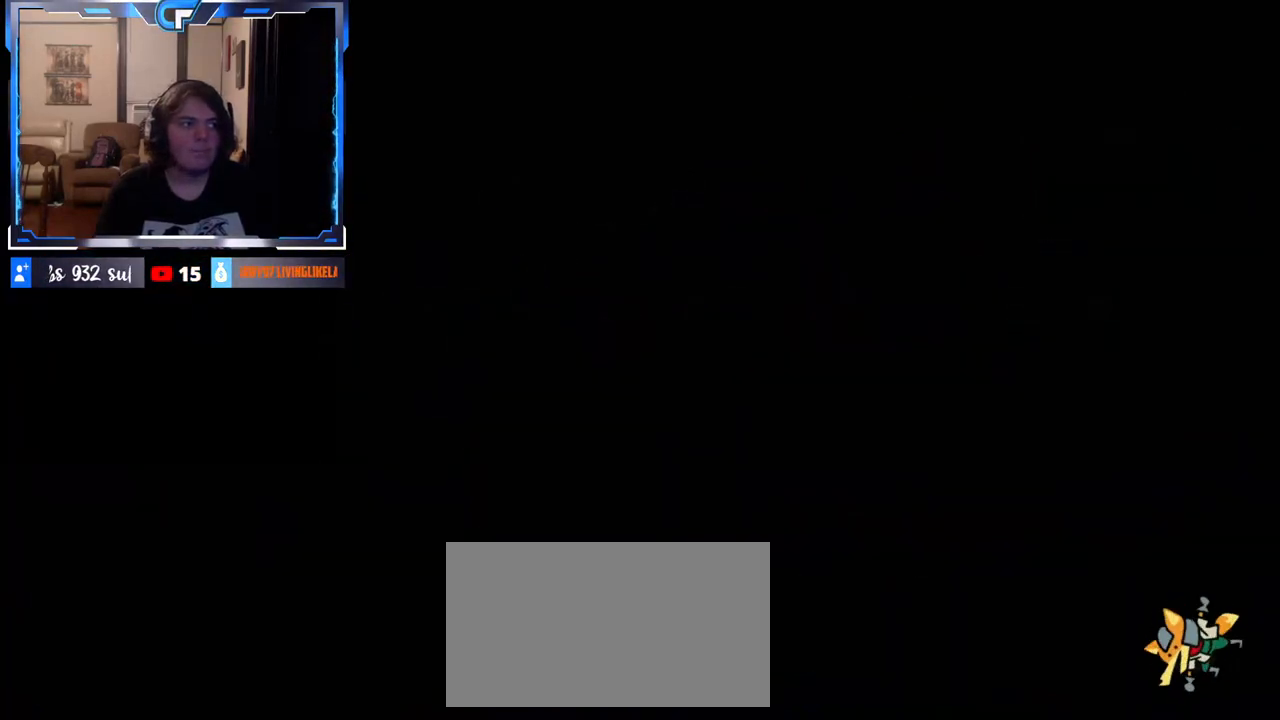
{"buttons": [], "left_stick": "center", "right_stick": "down-right", "events": [[17, "left_stick", "right"], [17, "right_stick", "down-left"], [133, "right_stick", "right"], [167, "left_stick", "up"], [217, "right_stick", "down-left"], [233, "left_stick", "right"], [267, "right_stick", "up-left"], [317, "left_stick", "center"], [333, "right_stick", "up-right"], [400, "right_stick", "down-right"]]}
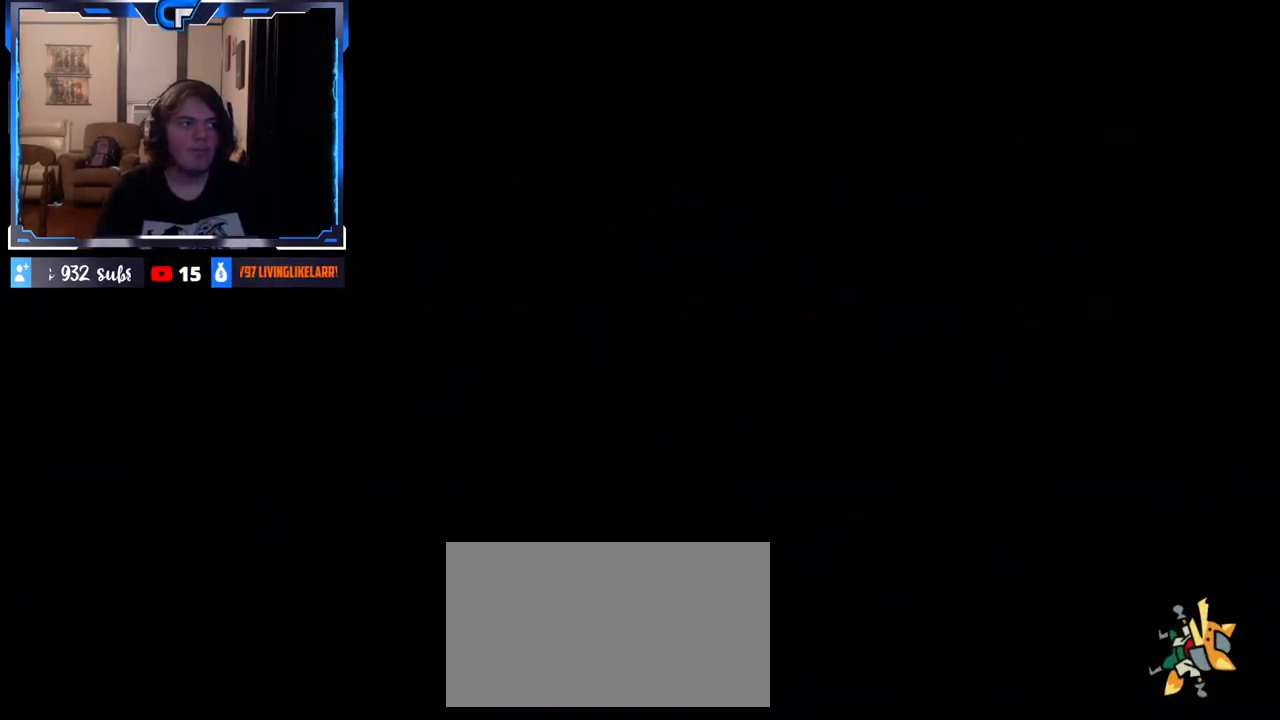
{"buttons": [], "left_stick": "center", "right_stick": "center", "events": [[17, "right_stick", "center"]]}
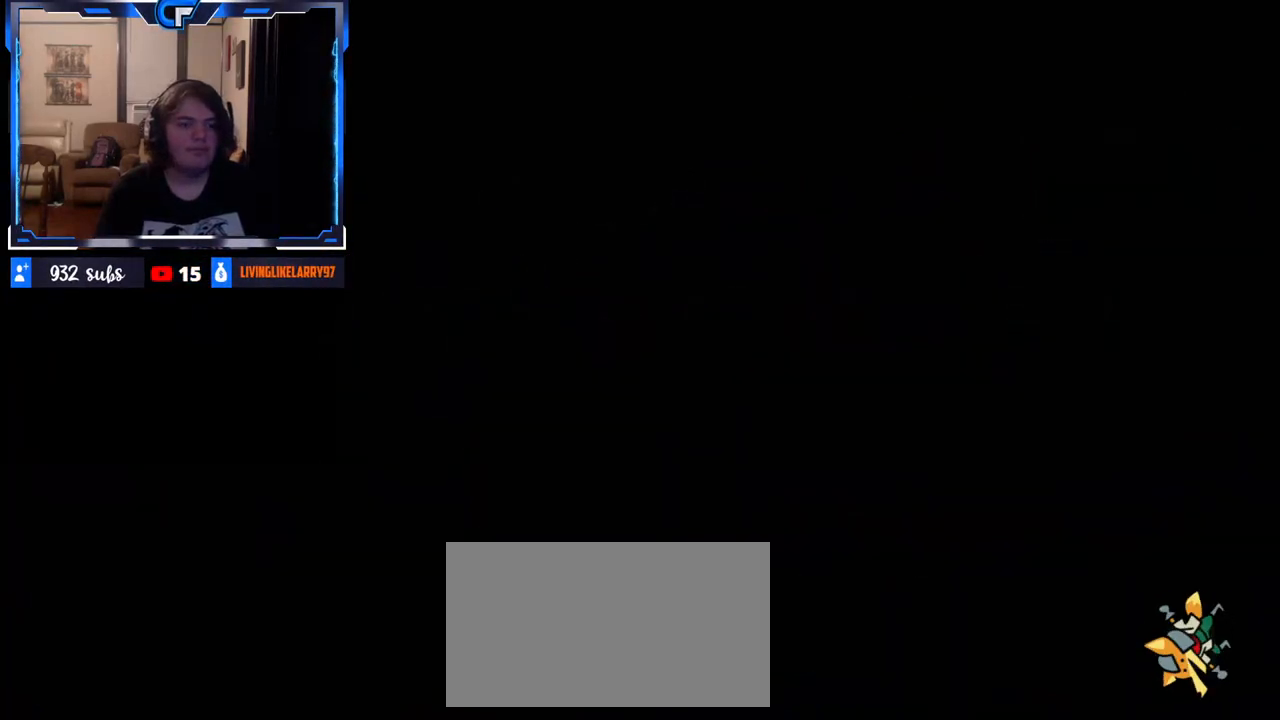
{"buttons": [], "left_stick": "up", "right_stick": "center", "events": [[500, "left_stick", "up"]]}
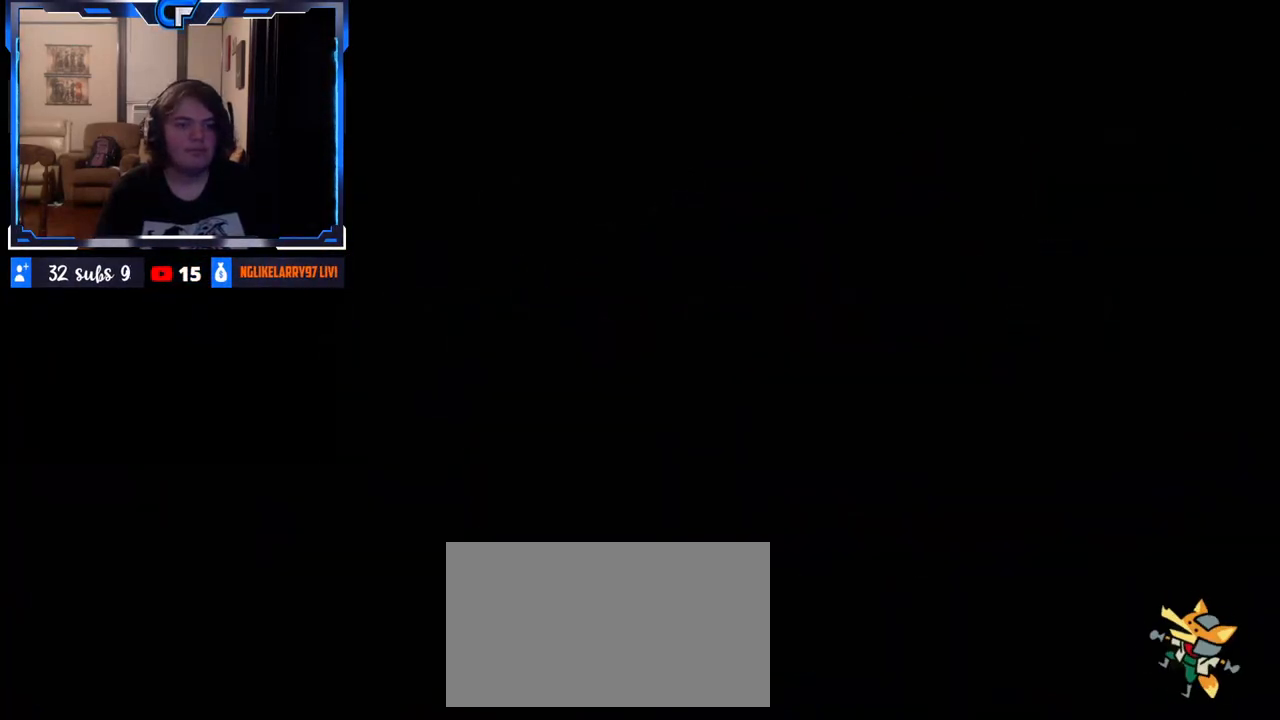
{"buttons": [], "left_stick": "up", "right_stick": "right", "events": [[133, "left_stick", "down"], [133, "right_stick", "up-left"], [250, "left_stick", "up"], [250, "right_stick", "right"], [317, "right_stick", "down"], [367, "left_stick", "down-right"], [367, "right_stick", "left"], [450, "right_stick", "right"], [500, "left_stick", "up"]]}
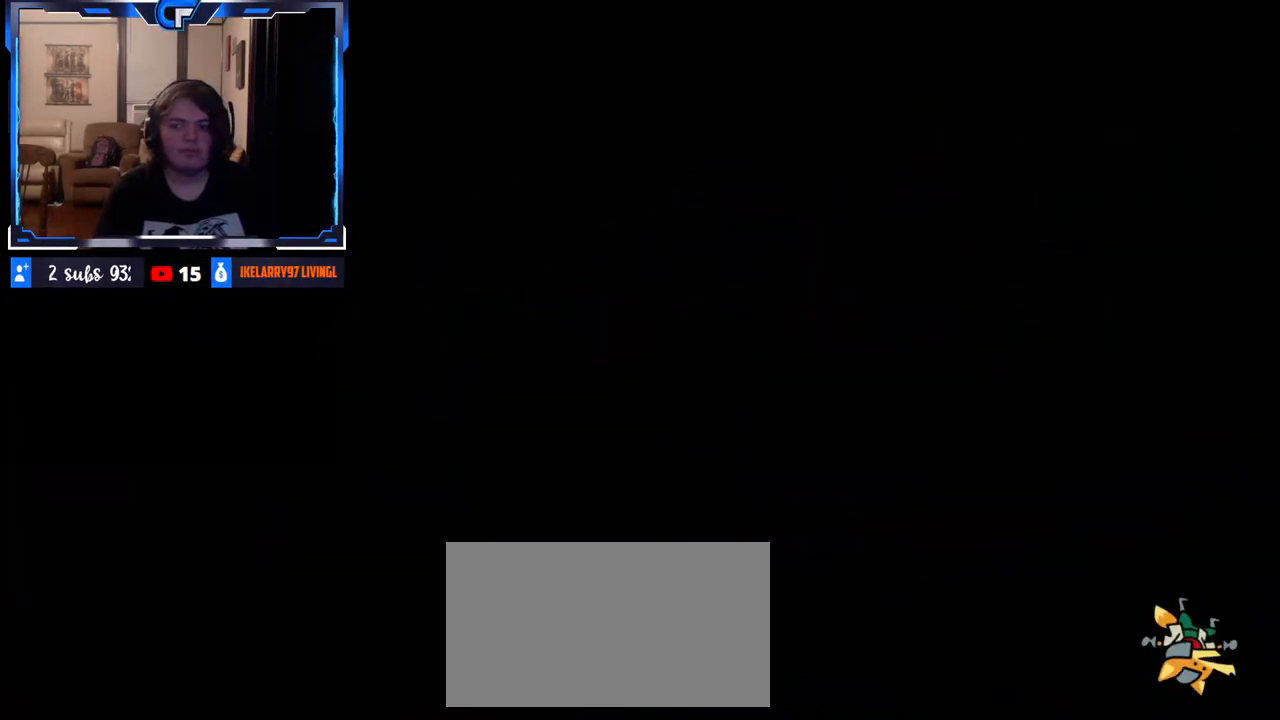
{"buttons": [], "left_stick": "center", "right_stick": "center", "events": [[50, "right_stick", "down"], [117, "left_stick", "right"], [150, "right_stick", "center"], [167, "left_stick", "center"]]}
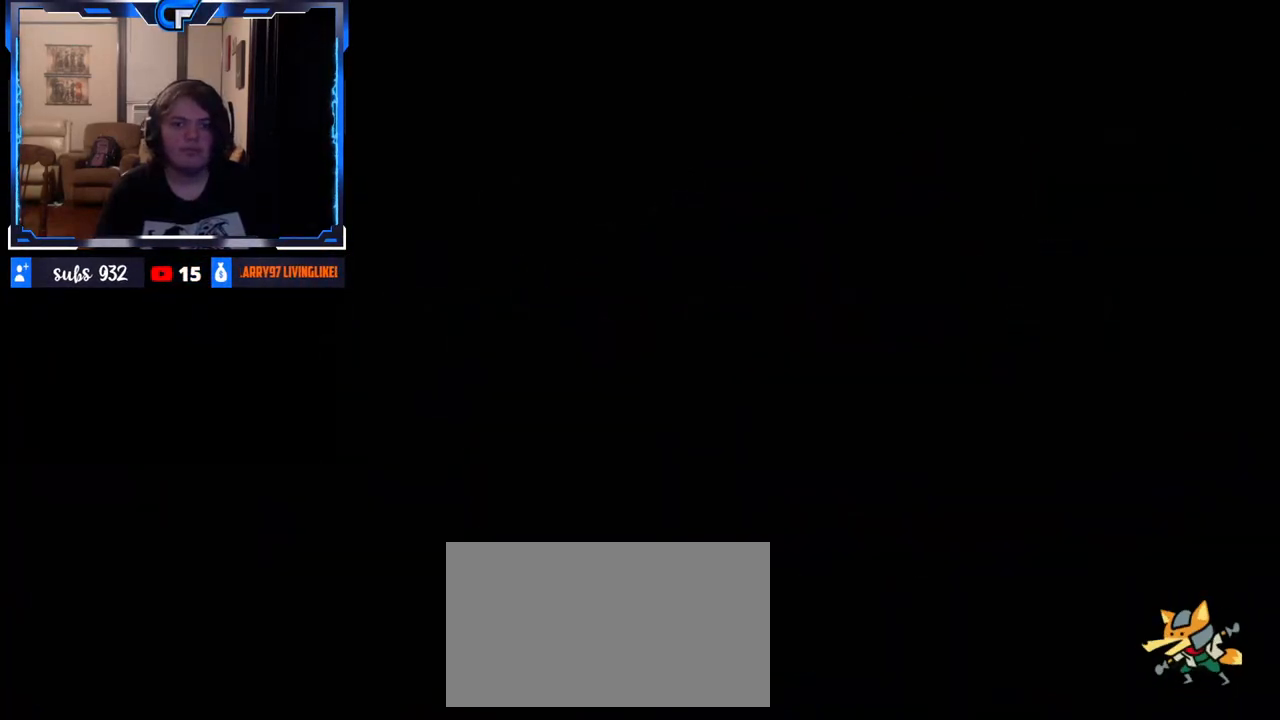
{"buttons": [], "left_stick": "center", "right_stick": "center", "events": []}
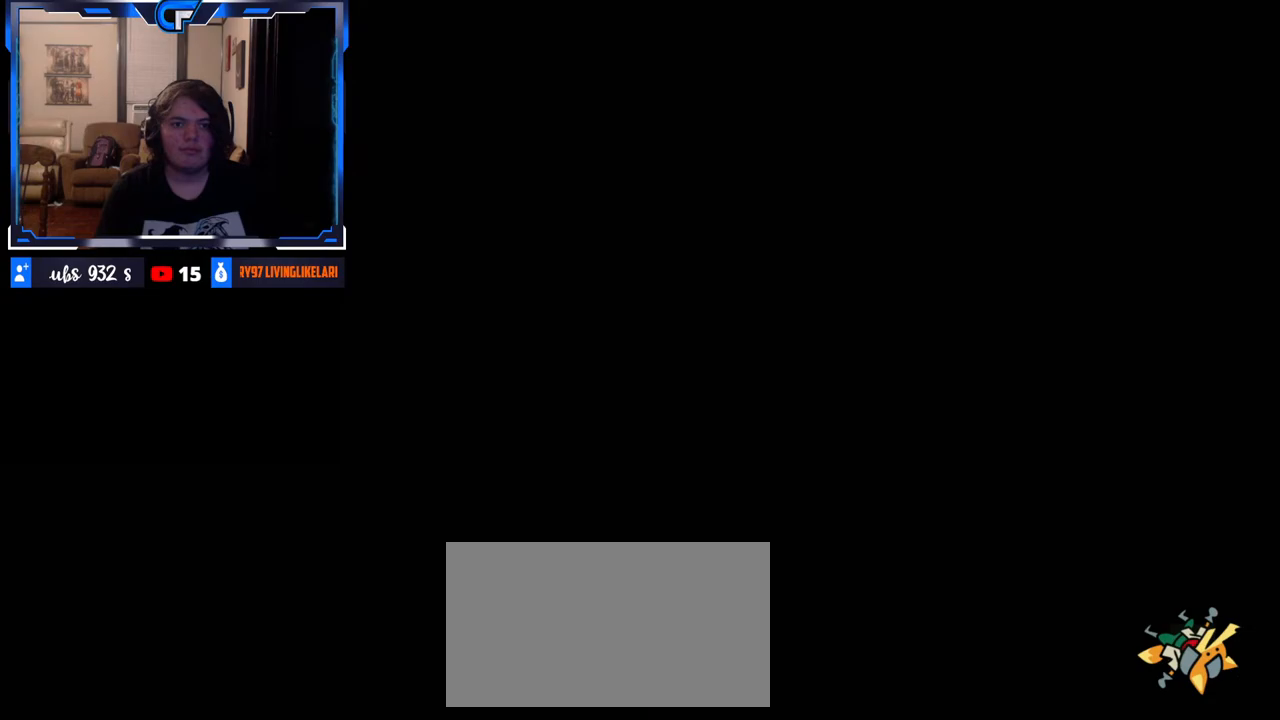
{"buttons": [], "left_stick": "up-left", "right_stick": "down-left", "events": [[267, "left_stick", "right"], [317, "right_stick", "up-left"], [433, "left_stick", "up-left"], [433, "right_stick", "down-left"]]}
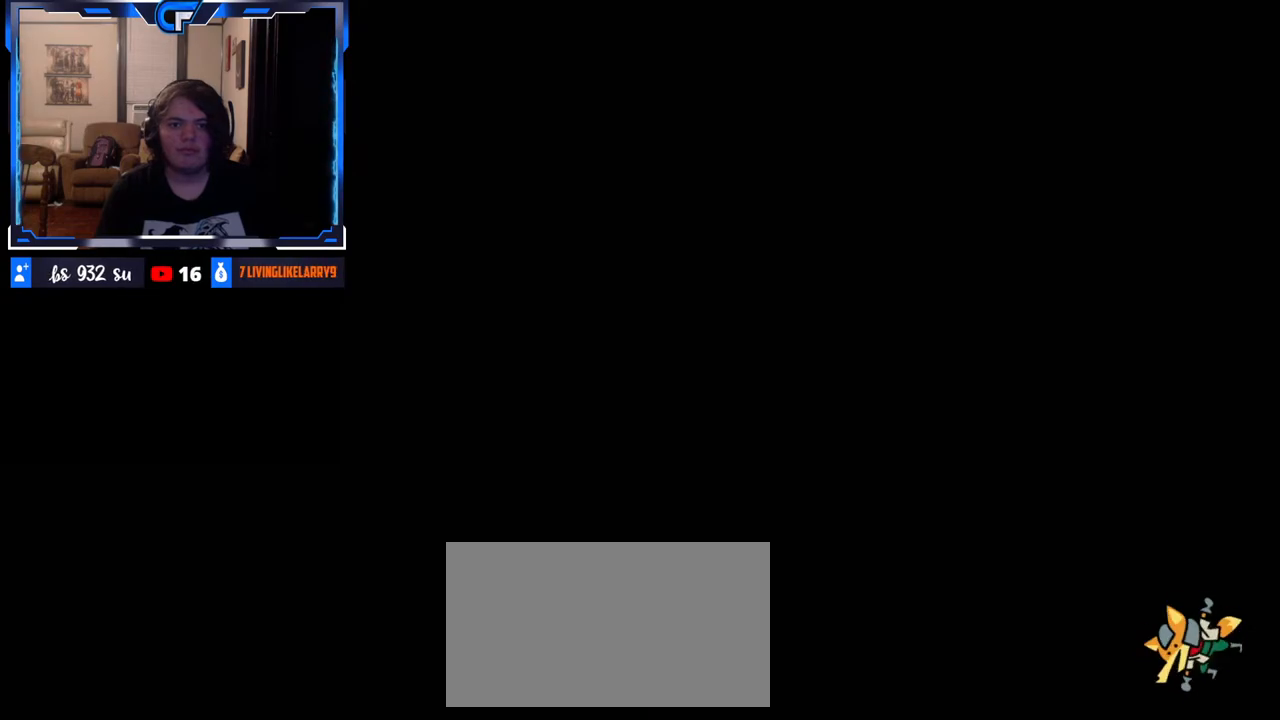
{"buttons": [], "left_stick": "right", "right_stick": "down-left", "events": [[50, "right_stick", "left"], [67, "left_stick", "down-right"], [167, "right_stick", "down"], [200, "left_stick", "up"], [267, "left_stick", "right"], [300, "right_stick", "left"], [350, "right_stick", "up"], [400, "right_stick", "down-right"], [500, "right_stick", "down-left"]]}
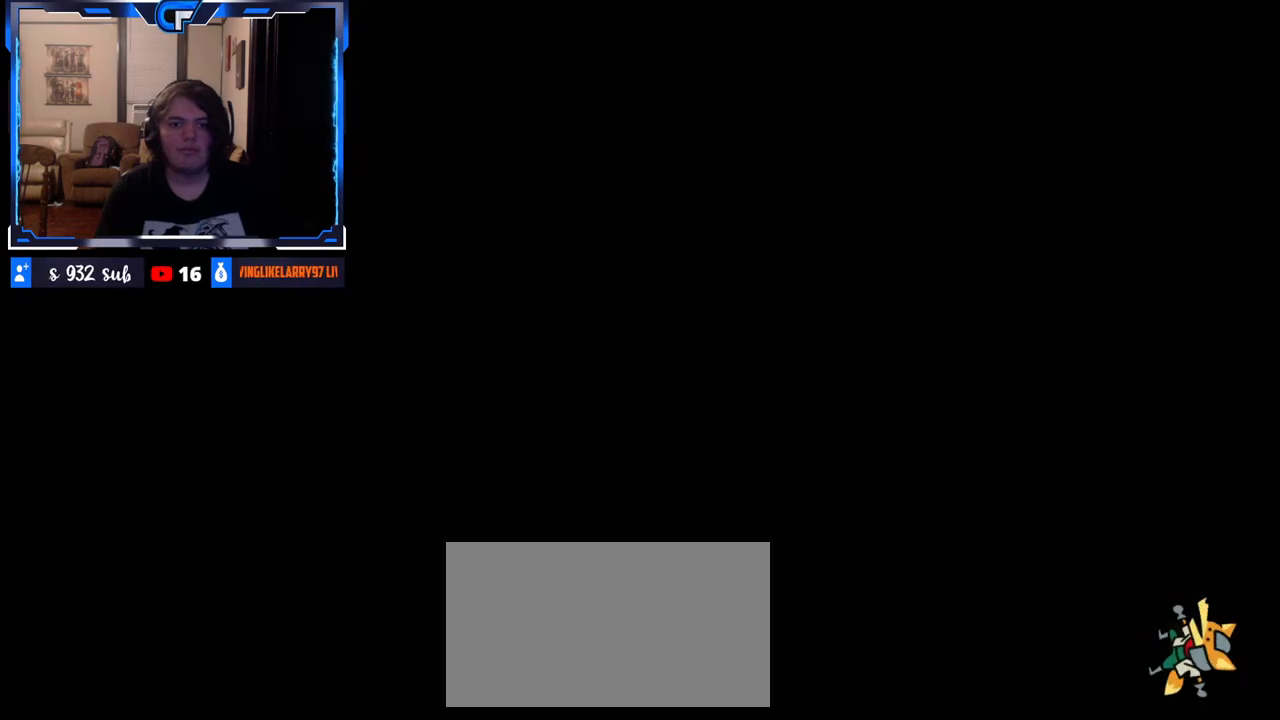
{"buttons": [], "left_stick": "center", "right_stick": "center", "events": [[33, "right_stick", "down-right"], [50, "right_stick", "center"], [117, "left_stick", "center"]]}
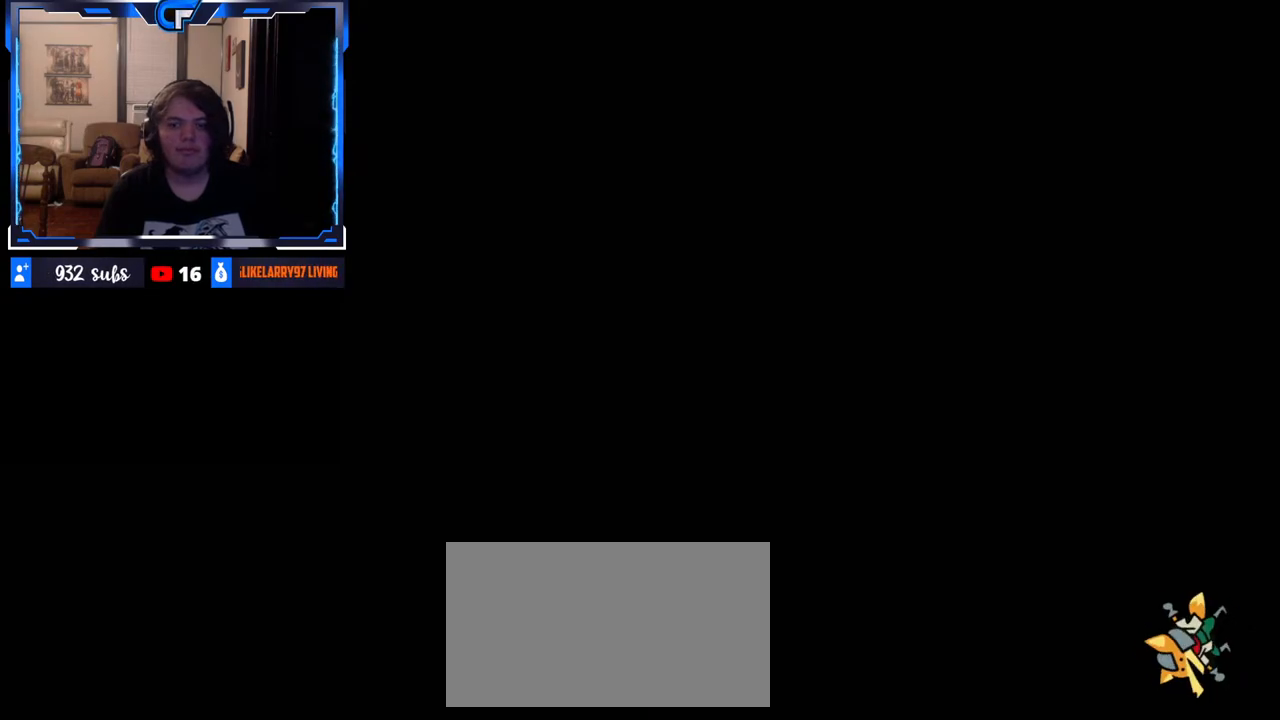
{"buttons": [], "left_stick": "center", "right_stick": "center", "events": []}
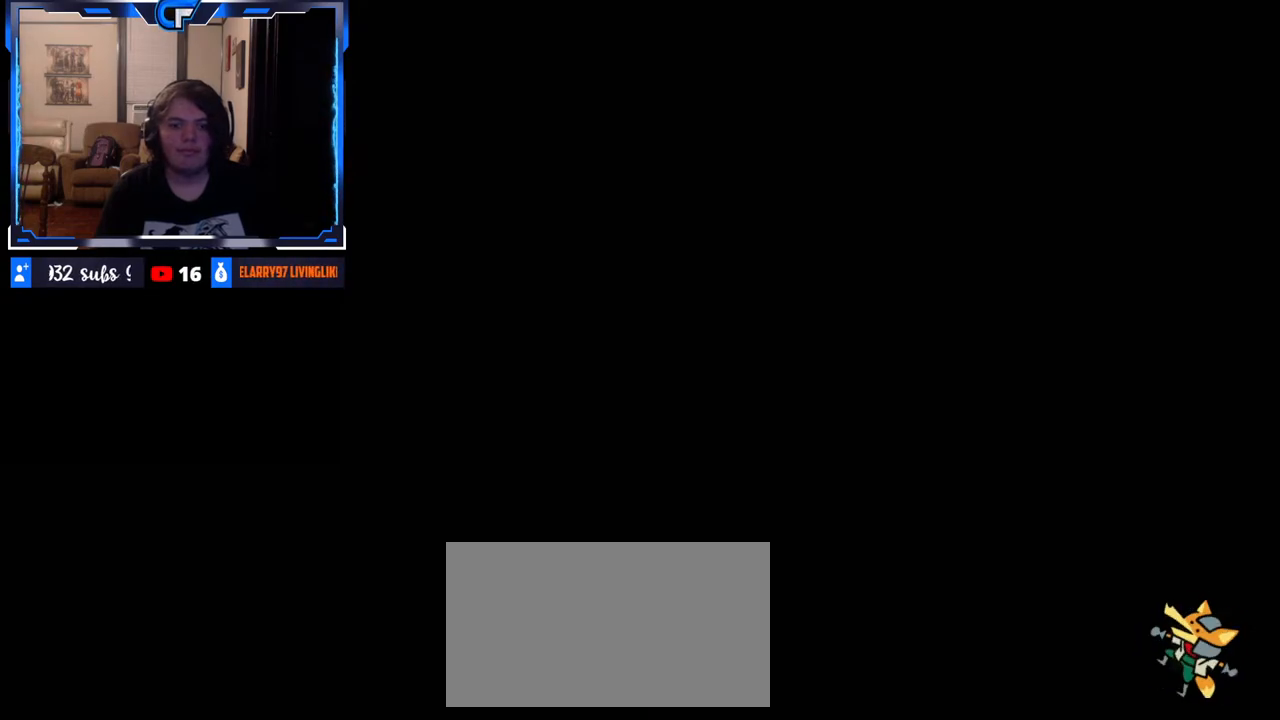
{"buttons": [], "left_stick": "down", "right_stick": "up-left", "events": [[283, "left_stick", "up"], [333, "left_stick", "right"], [350, "right_stick", "left"], [400, "right_stick", "up-left"], [417, "left_stick", "down"]]}
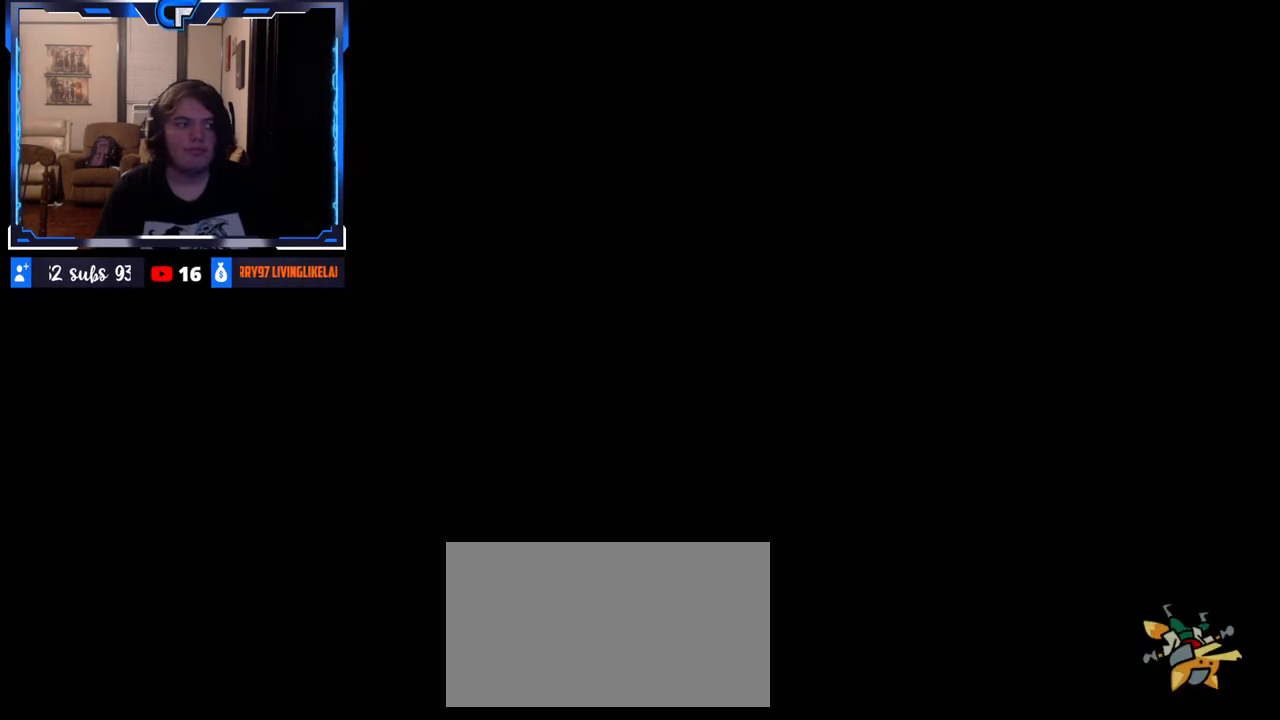
{"buttons": [], "left_stick": "down-right", "right_stick": "down-left", "events": [[150, "right_stick", "up-right"], [200, "left_stick", "up-left"], [217, "right_stick", "down-right"], [250, "left_stick", "right"], [267, "right_stick", "left"], [350, "right_stick", "up-right"], [383, "left_stick", "left"], [433, "right_stick", "down-right"], [450, "left_stick", "right"], [483, "right_stick", "down-left"], [500, "left_stick", "down-right"]]}
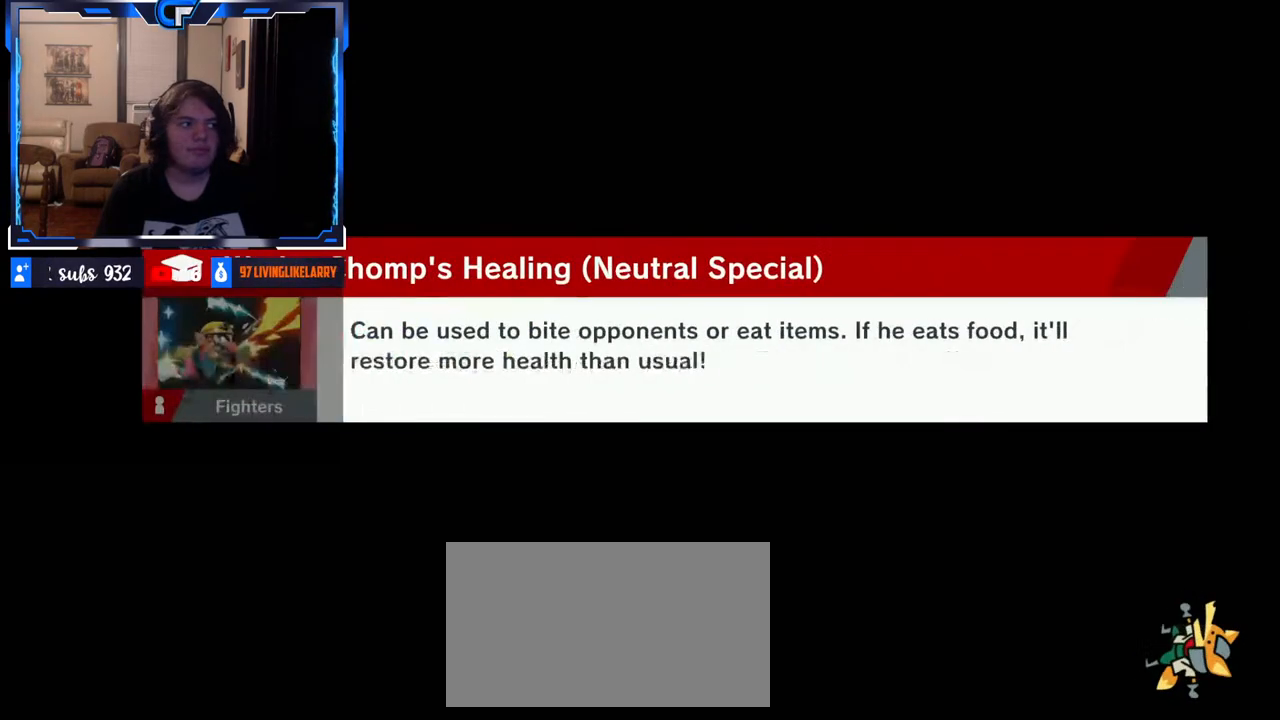
{"buttons": [], "left_stick": "center", "right_stick": "center", "events": [[67, "right_stick", "up-right"], [100, "left_stick", "center"], [133, "right_stick", "down"], [300, "right_stick", "center"]]}
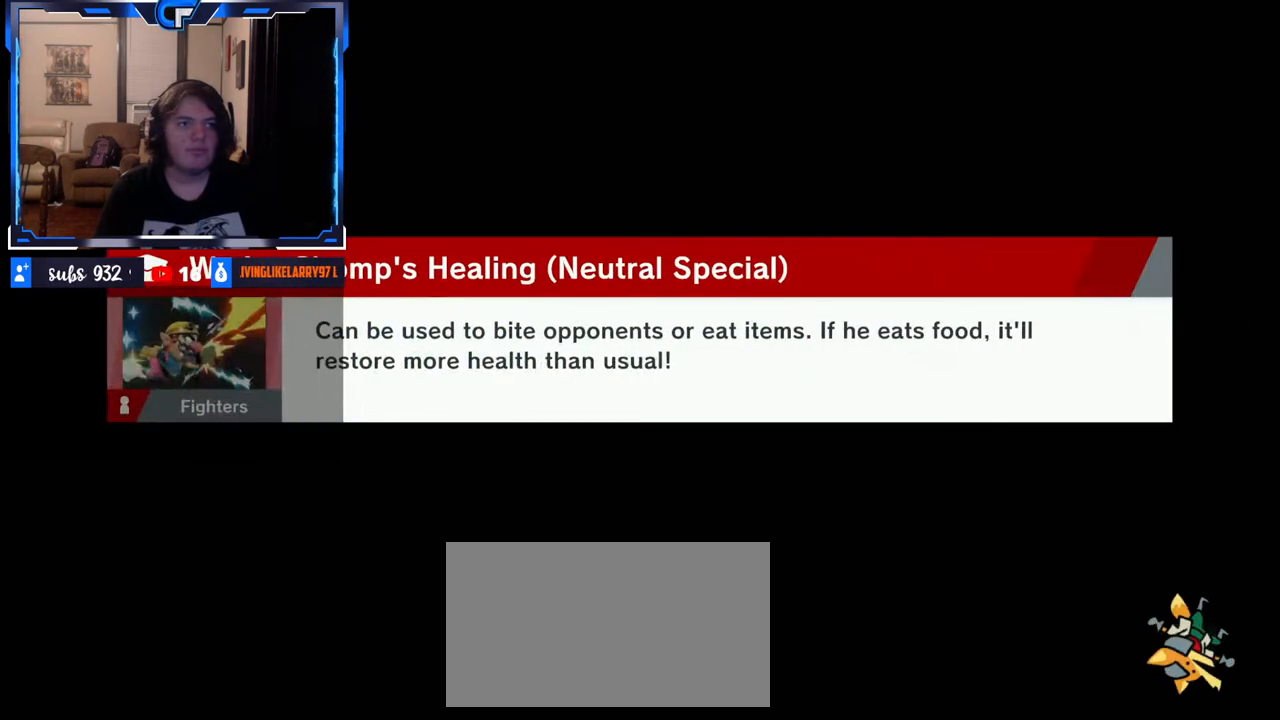
{"buttons": [], "left_stick": "center", "right_stick": "center", "events": [[383, "A", "down"], [450, "A", "up"]]}
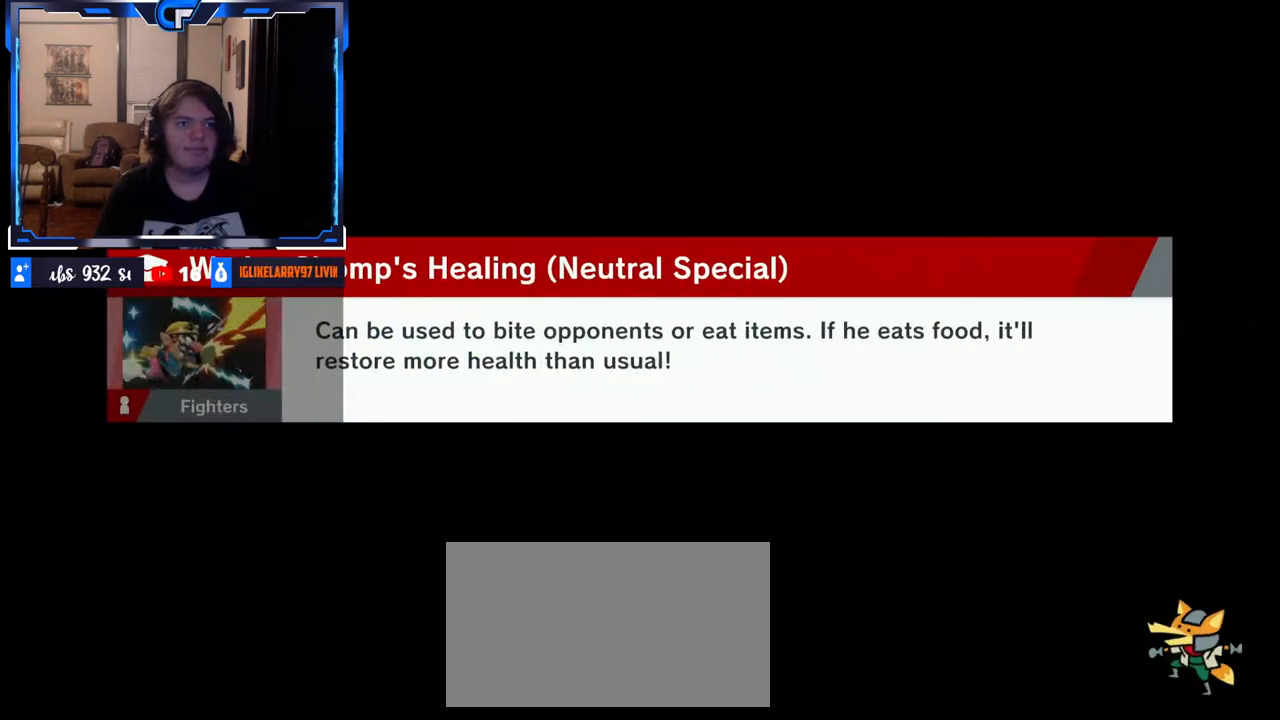
{"buttons": [], "left_stick": "center", "right_stick": "center", "events": [[17, "A", "down"], [67, "A", "up"], [133, "A", "down"], [217, "A", "up"], [300, "A", "down"], [333, "A", "up"], [417, "A", "down"], [500, "A", "up"]]}
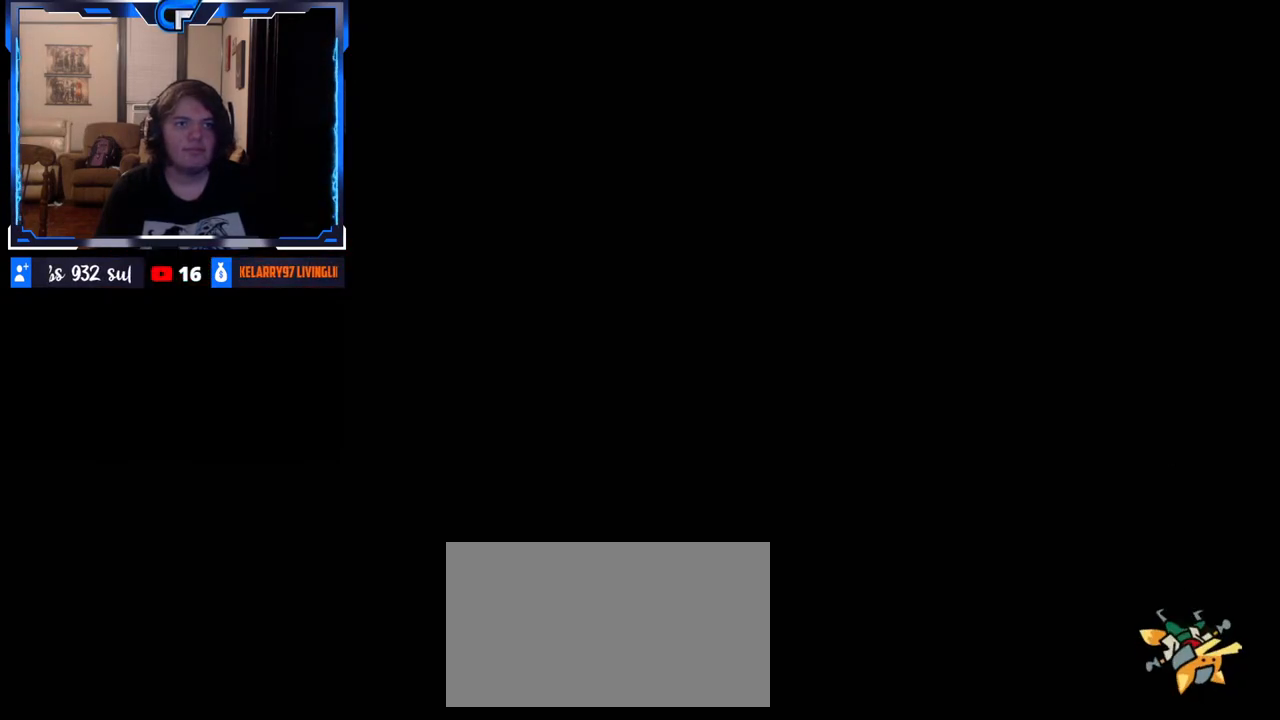
{"buttons": ["A"], "left_stick": "center", "right_stick": "center", "events": [[83, "A", "down"], [117, "A", "up"], [200, "A", "down"], [250, "A", "up"], [333, "A", "down"], [417, "A", "up"], [467, "A", "down"]]}
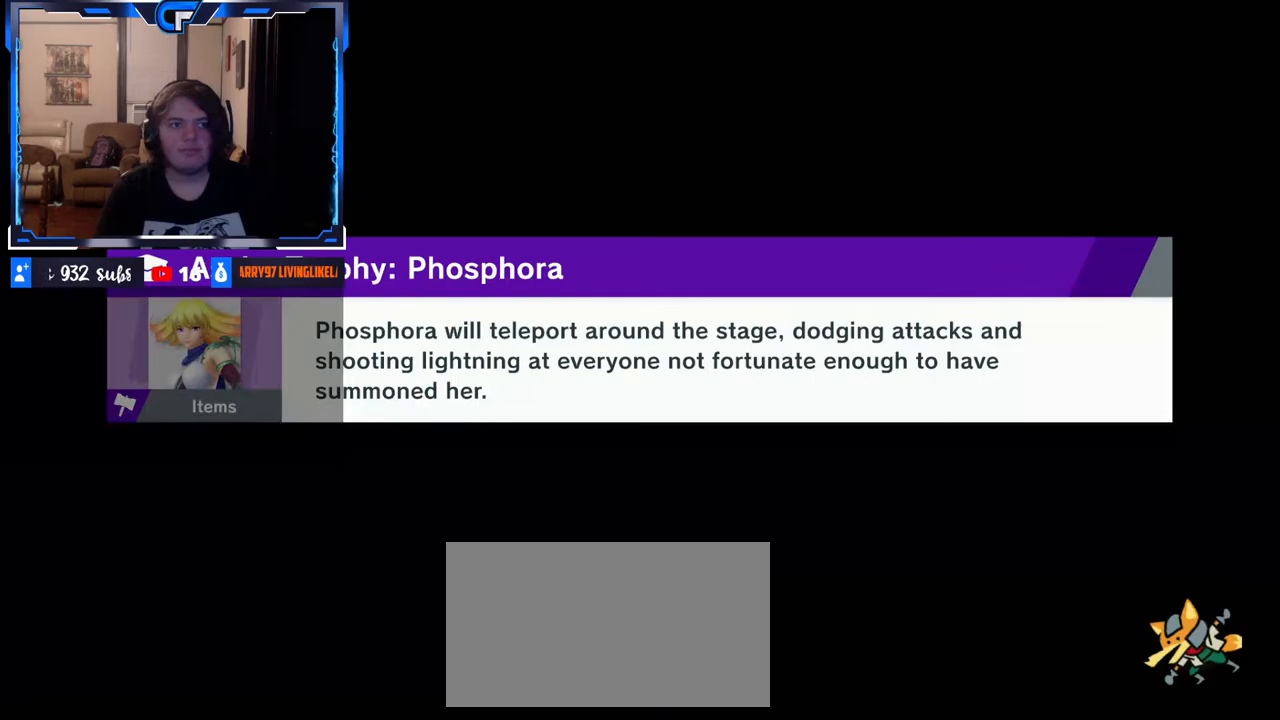
{"buttons": [], "left_stick": "center", "right_stick": "center", "events": [[50, "A", "up"], [133, "A", "down"], [167, "A", "up"], [283, "A", "down"], [317, "A", "up"], [400, "A", "down"], [450, "A", "up"]]}
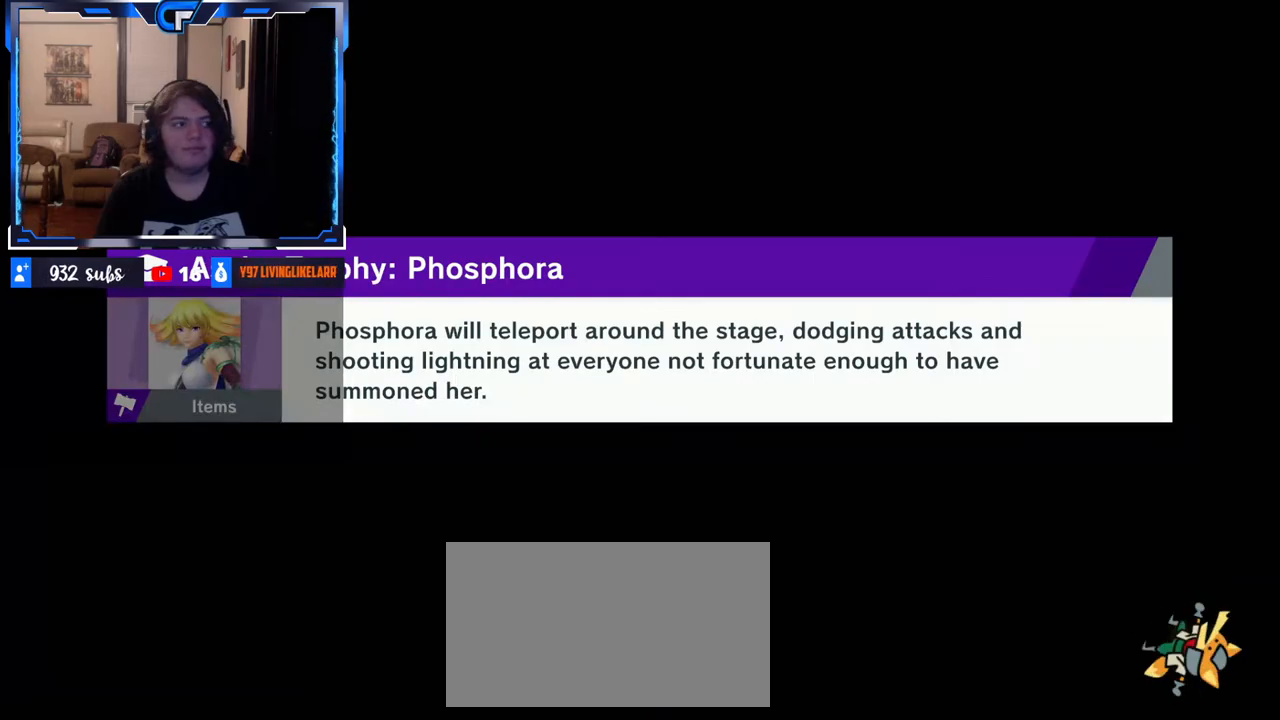
{"buttons": ["A"], "left_stick": "center", "right_stick": "center", "events": [[50, "A", "down"], [100, "A", "up"], [300, "A", "down"], [417, "A", "up"], [500, "A", "down"]]}
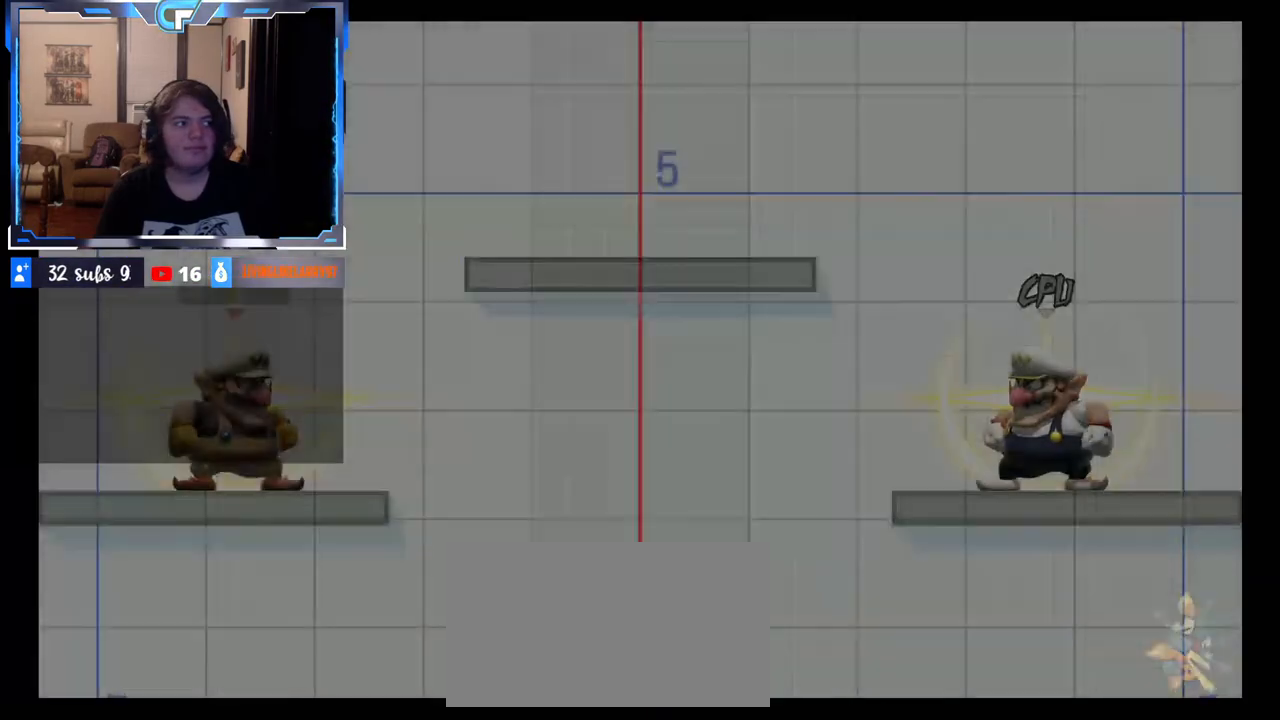
{"buttons": [], "left_stick": "center", "right_stick": "center"}
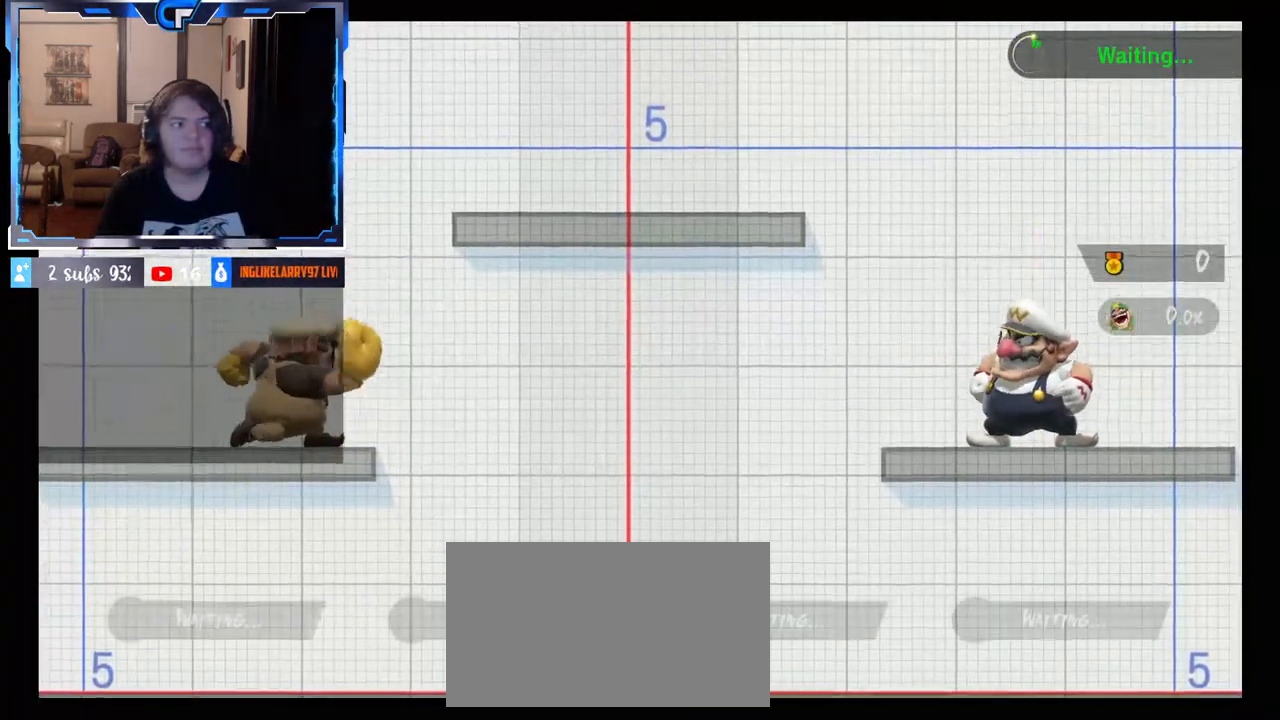
{"buttons": [], "left_stick": "right", "right_stick": "center", "events": [[250, "left_stick", "right"]]}